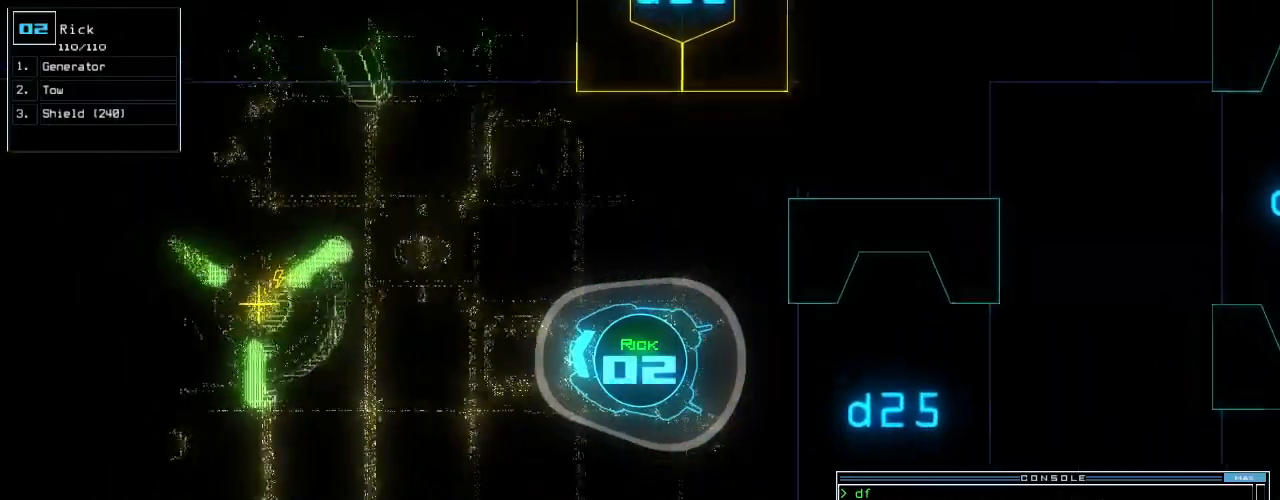
Gameplay with keyboard; each line is a JSON object with the keys held at the frame after it. "events" lists presses ("down") and releases ("up") of ".", "0", "1", "2", "3", "4", "5", "6", "7", "8", "9", "a", "b", "backspace", "c", "caps_lock", "comma", "ctrl_l", "ctrl_r", "d", "down", "e", "equals", "escape", "f", "f8", "g", "h", "i", "j", "k", "l", "left", "m", "minus", "n", "o", "p", "q", "quote", "r", "return", "right", "s", "semicolon", "shift_l", "shift_r", "space", "t", "tab", "tilde", "u", "up", "v", "w", "x", "y" and "z" between this image and that frame as [ms after this image, input, new state], when the widget could be followed in between. No other keys are recorded. Mouse input is not recorded.
{"keys": ["s", "up"]}
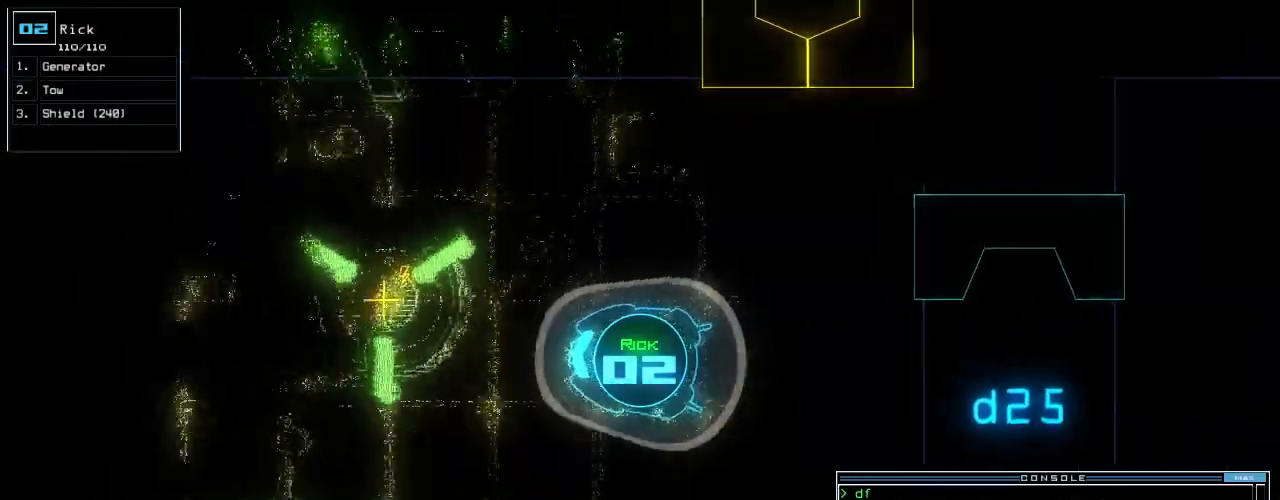
{"keys": ["up"], "events": [[100, "s", "up"], [280, "h", "down"], [400, "h", "up"]]}
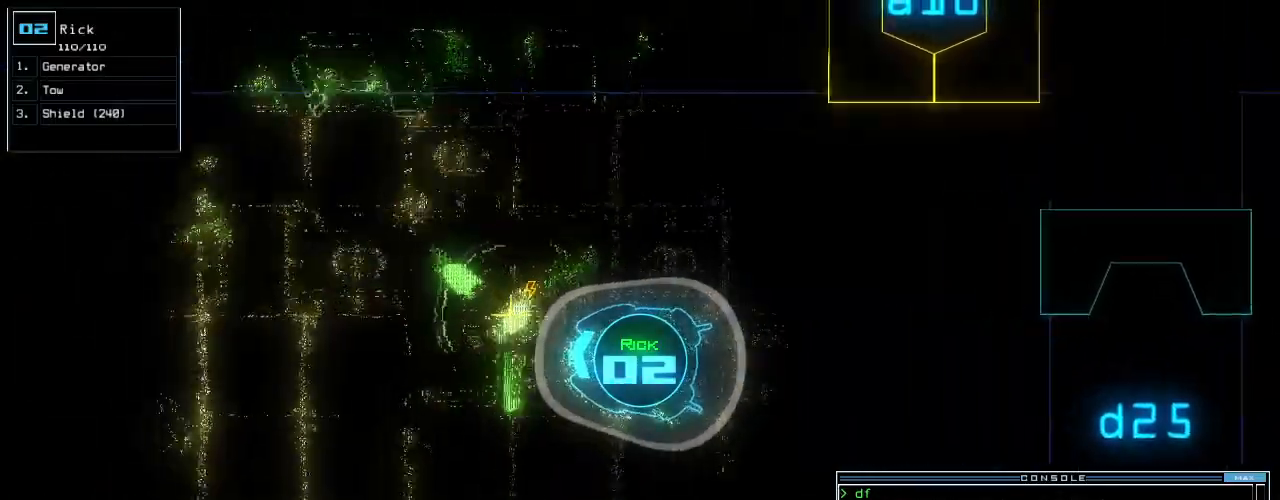
{"keys": ["up"], "events": [[300, "return", "down"], [360, "return", "up"]]}
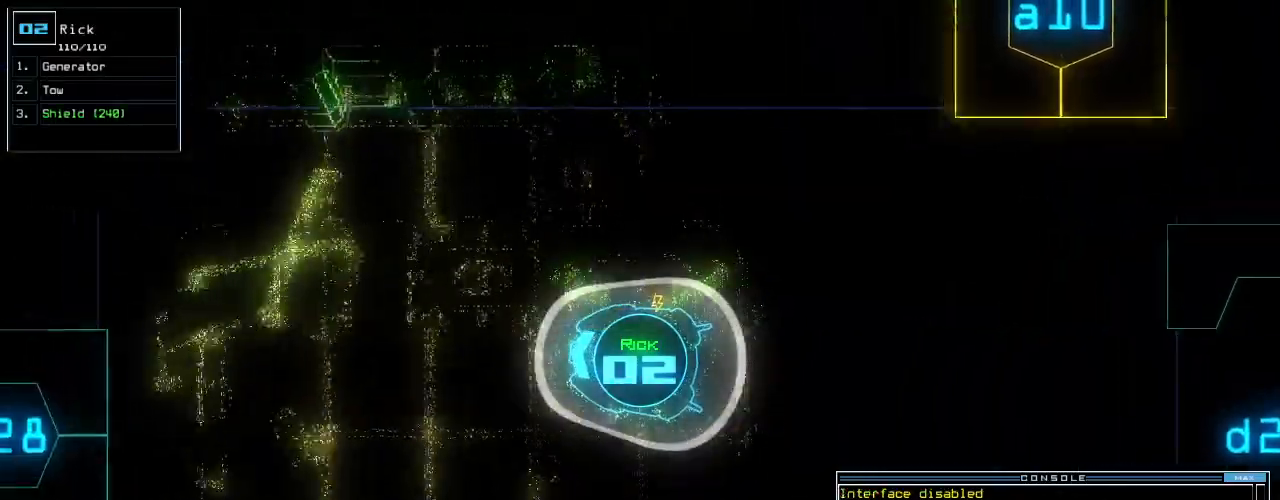
{"keys": [], "events": [[40, "up", "up"]]}
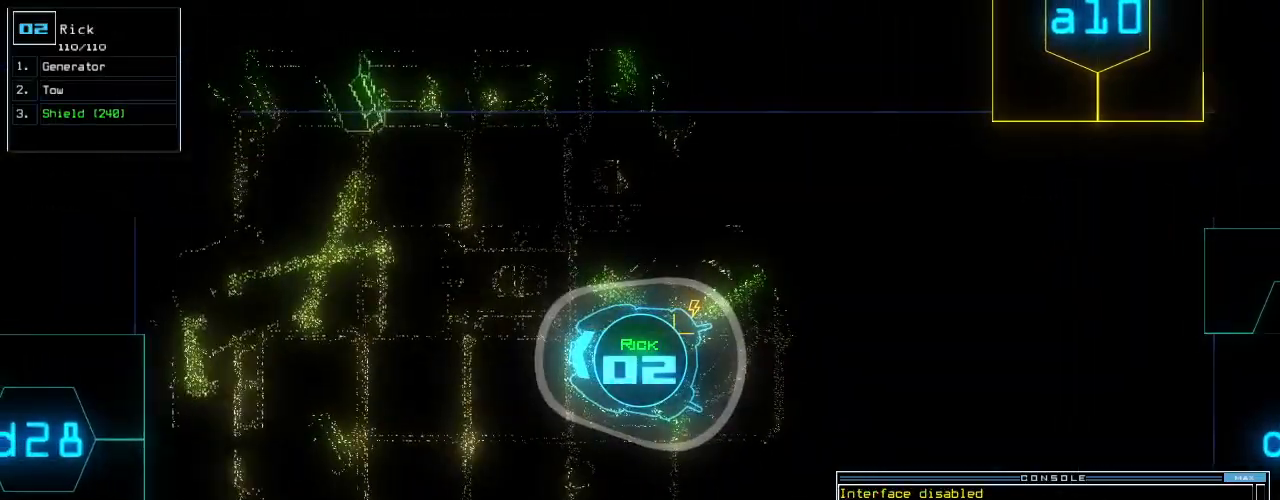
{"keys": [], "events": [[20, "g", "down"], [60, "return", "down"], [100, "g", "up"], [140, "return", "up"], [280, "space", "down"], [340, "space", "up"]]}
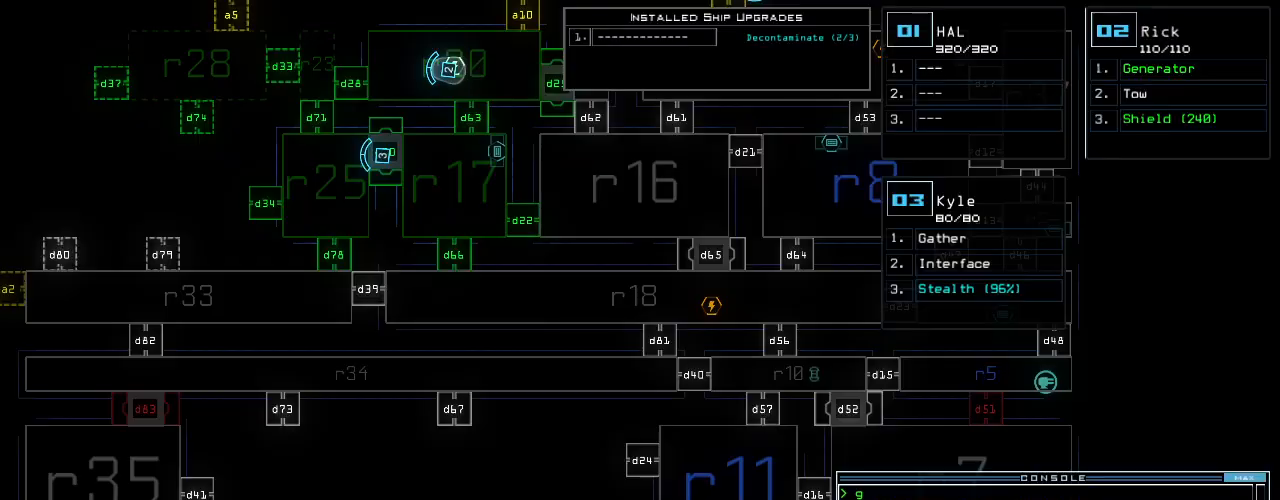
{"keys": ["up"], "events": [[440, "3", "down"], [440, "up", "down"], [500, "3", "up"]]}
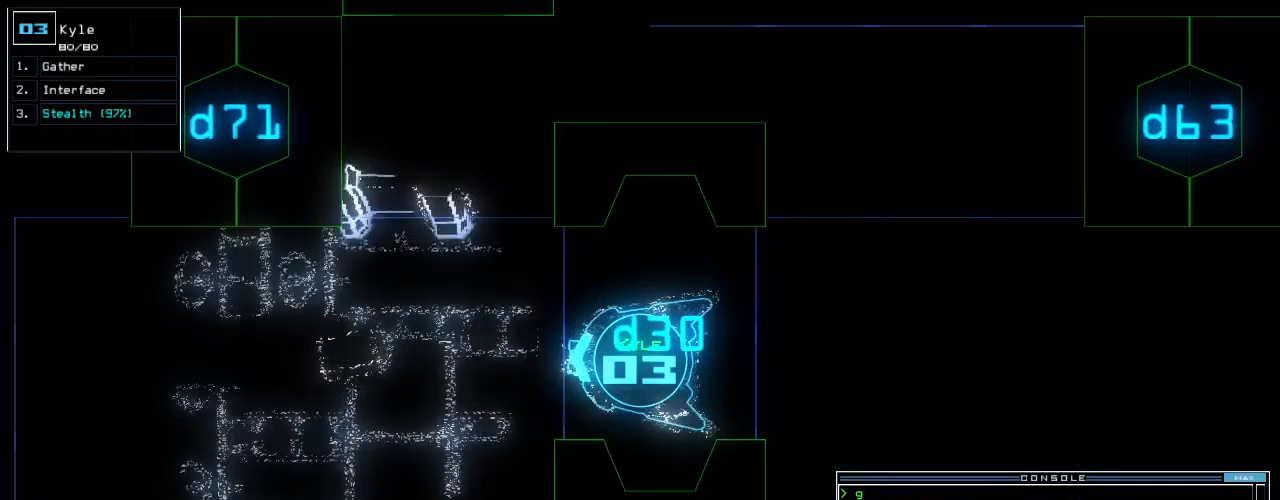
{"keys": ["c", "up"], "events": [[40, "left", "down"], [140, "left", "up"], [340, "c", "down"], [380, "c", "up"], [460, "c", "down"]]}
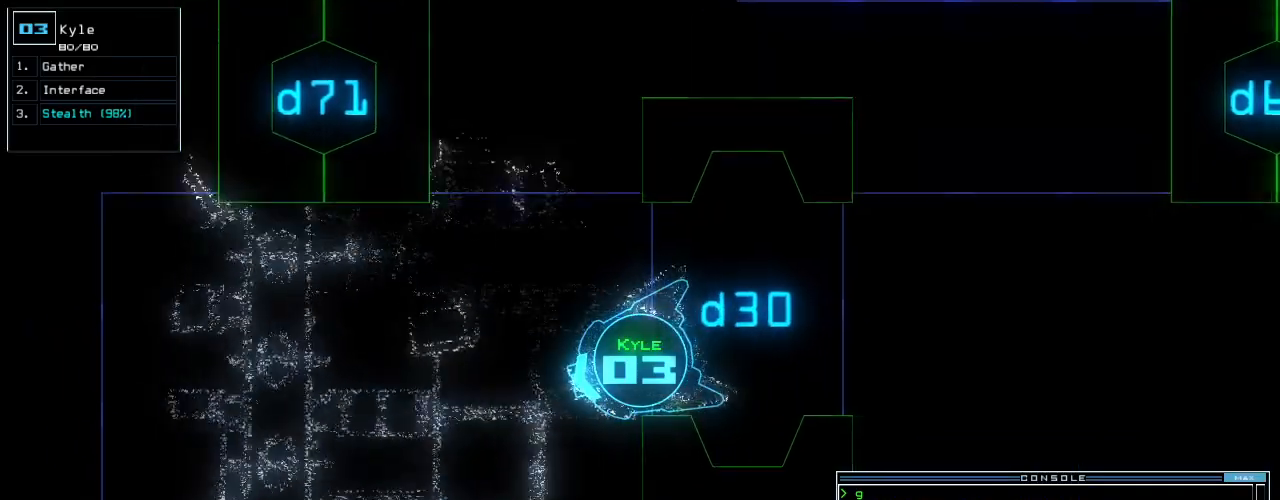
{"keys": ["up"]}
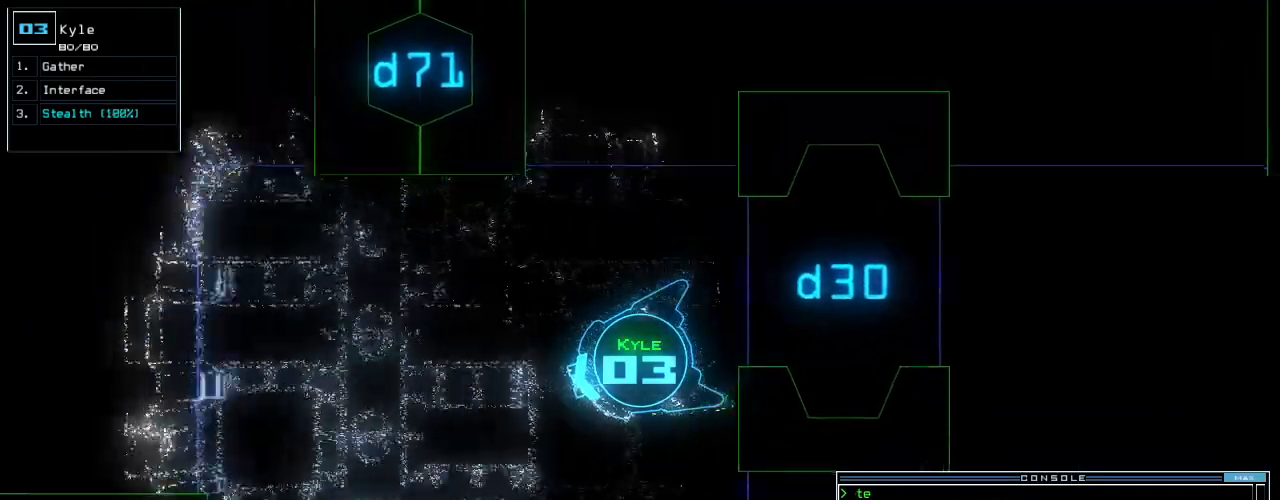
{"keys": ["t", "up"]}